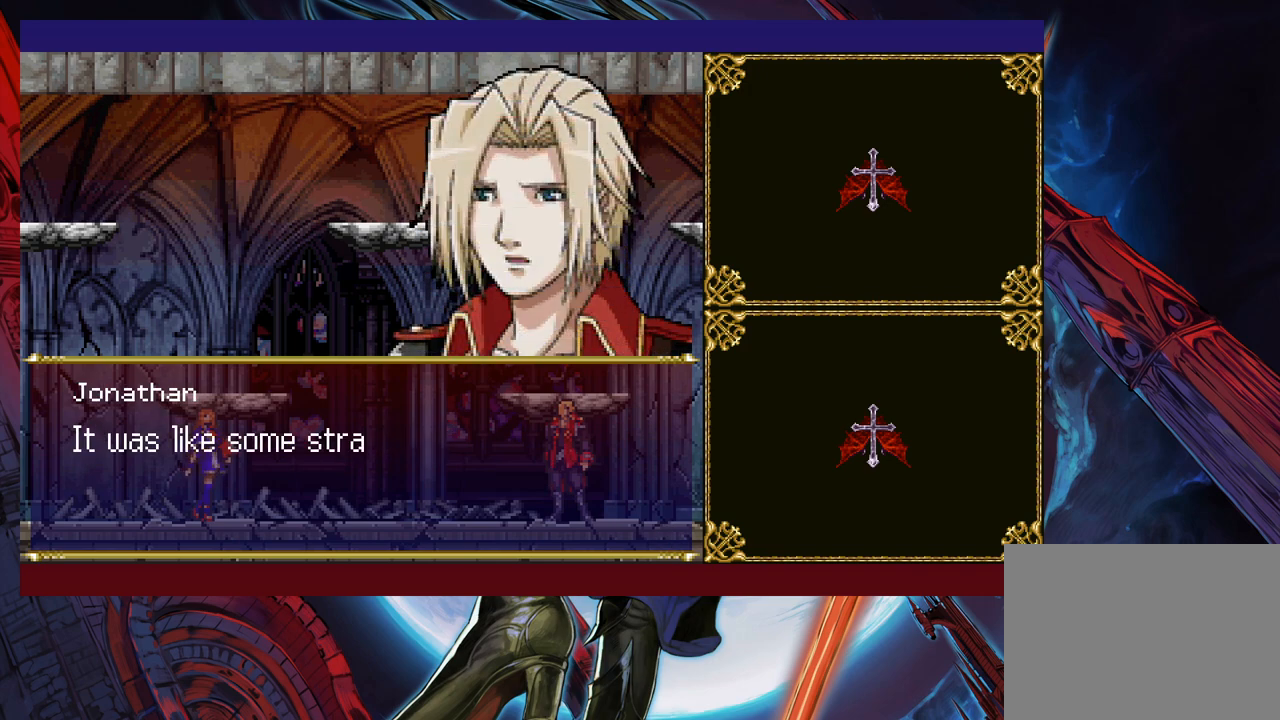
Gameplay with a controller (Xbox layout); each line is a JSON object with the inputs held at the frame after it. "events" lists button and stick changes between this image and that frame as [ms after this image, input, new state], when the widget could be followed in between. Not read: L2 R2.
{"buttons": [], "left_stick": "center", "right_stick": "center", "events": []}
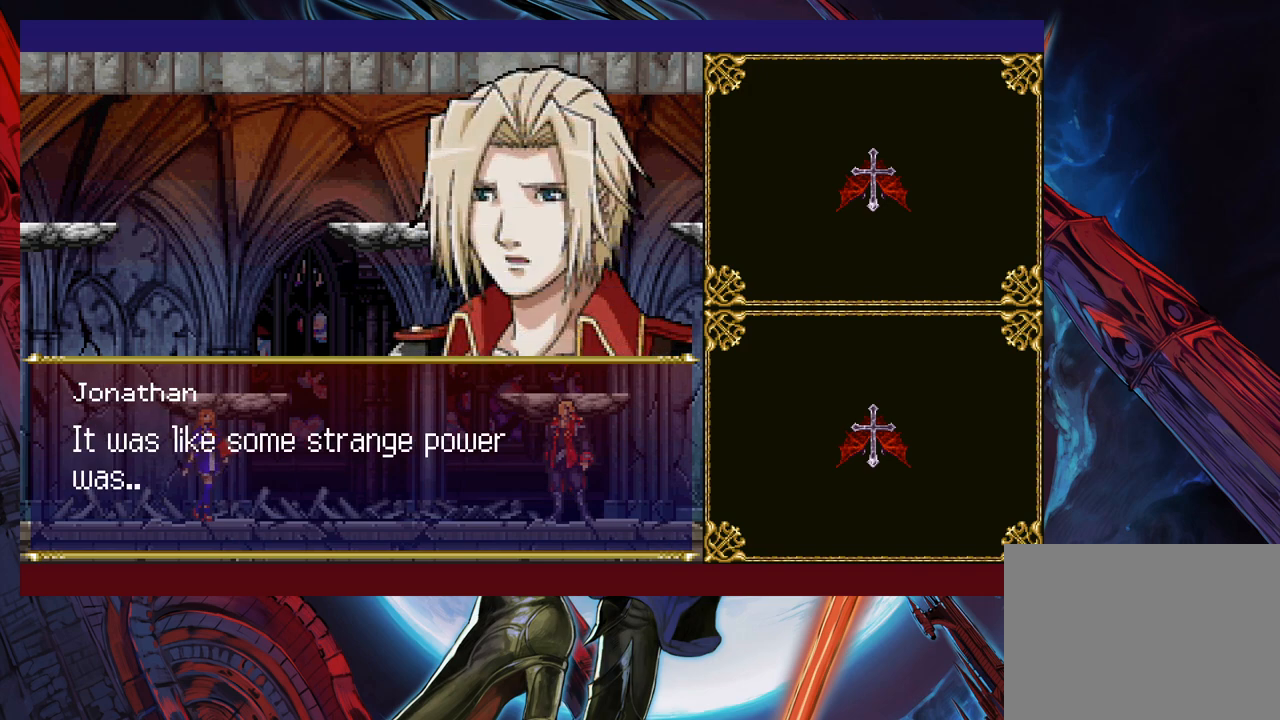
{"buttons": [], "left_stick": "center", "right_stick": "center", "events": [[133, "A", "down"], [283, "A", "up"]]}
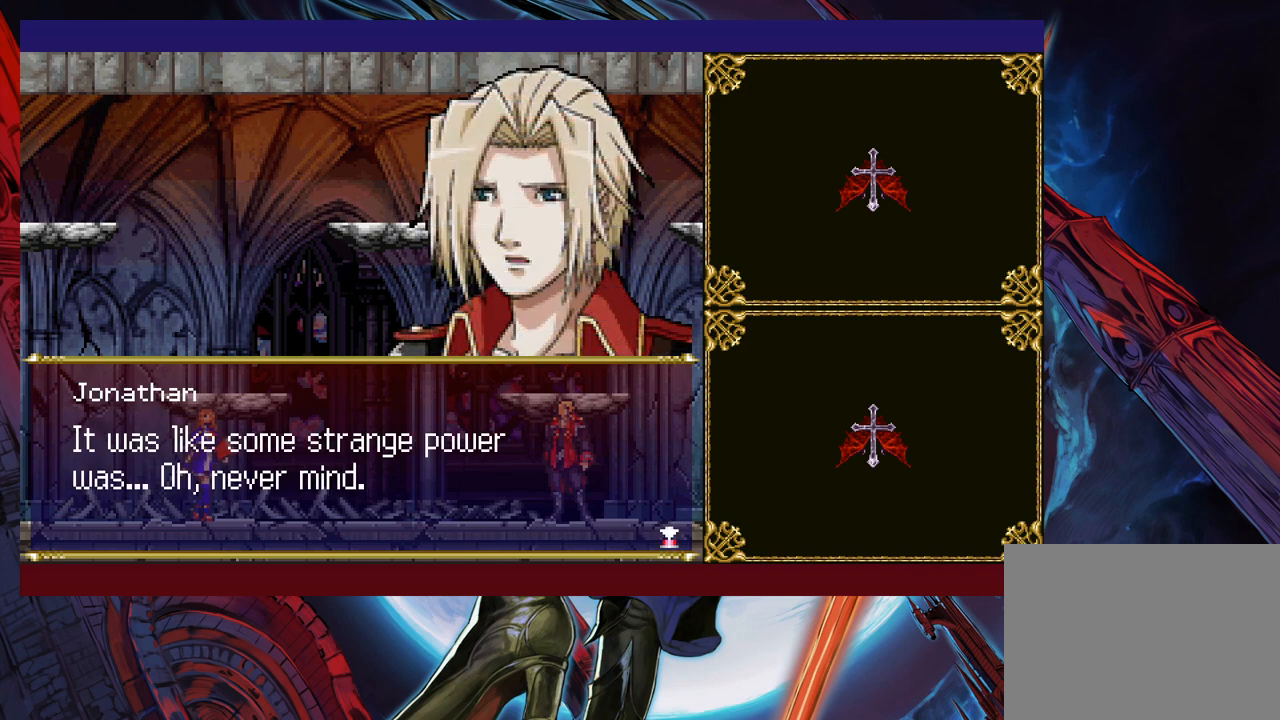
{"buttons": [], "left_stick": "center", "right_stick": "center", "events": []}
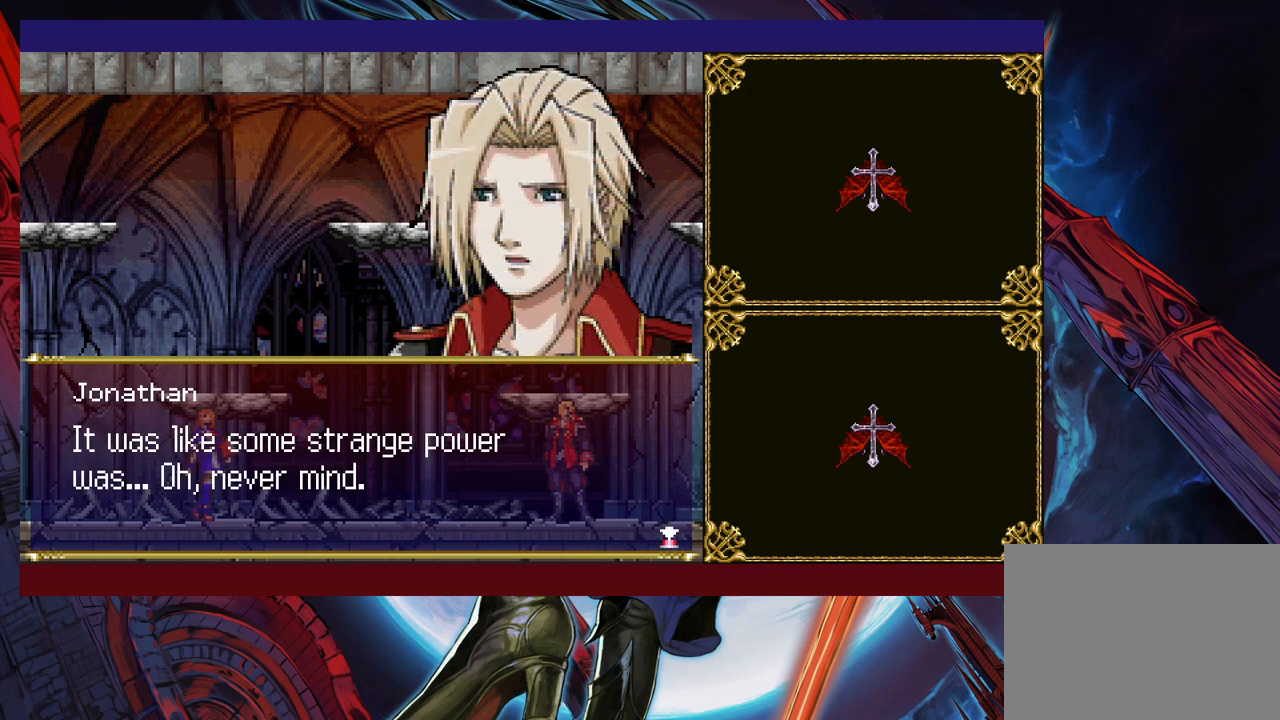
{"buttons": [], "left_stick": "center", "right_stick": "center", "events": []}
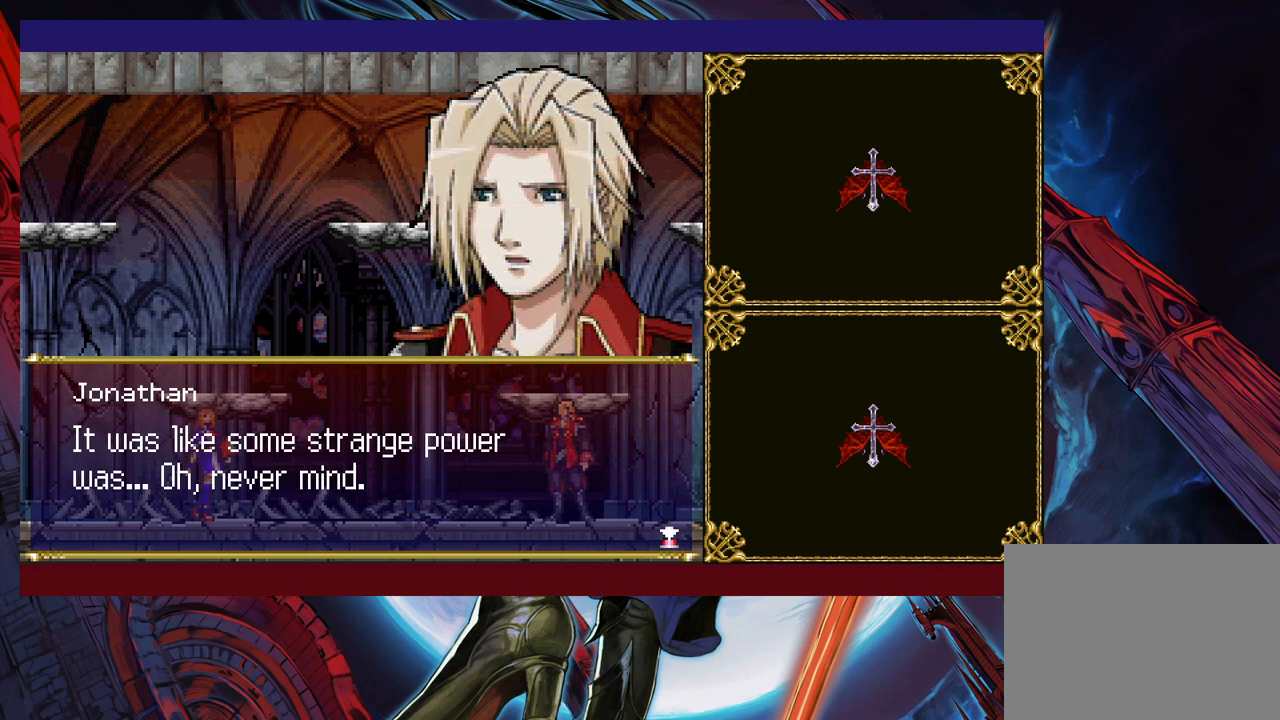
{"buttons": [], "left_stick": "center", "right_stick": "center", "events": [[233, "A", "down"], [350, "A", "up"]]}
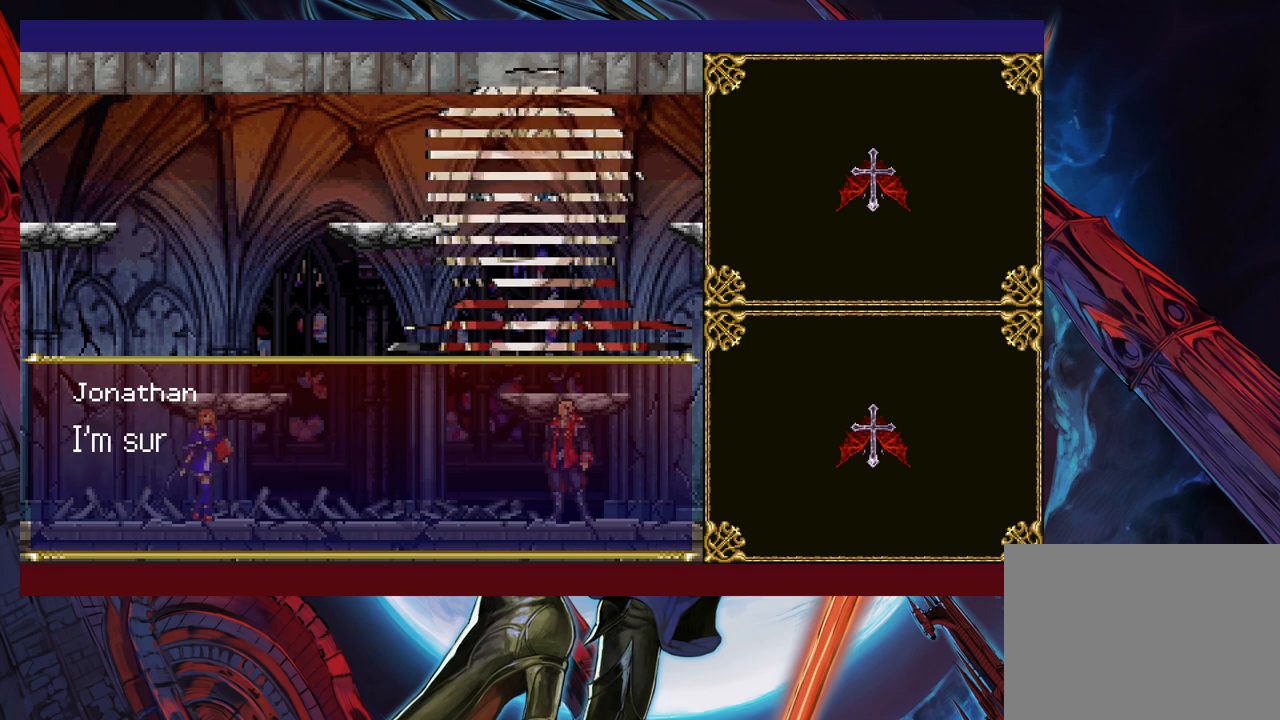
{"buttons": [], "left_stick": "center", "right_stick": "center", "events": []}
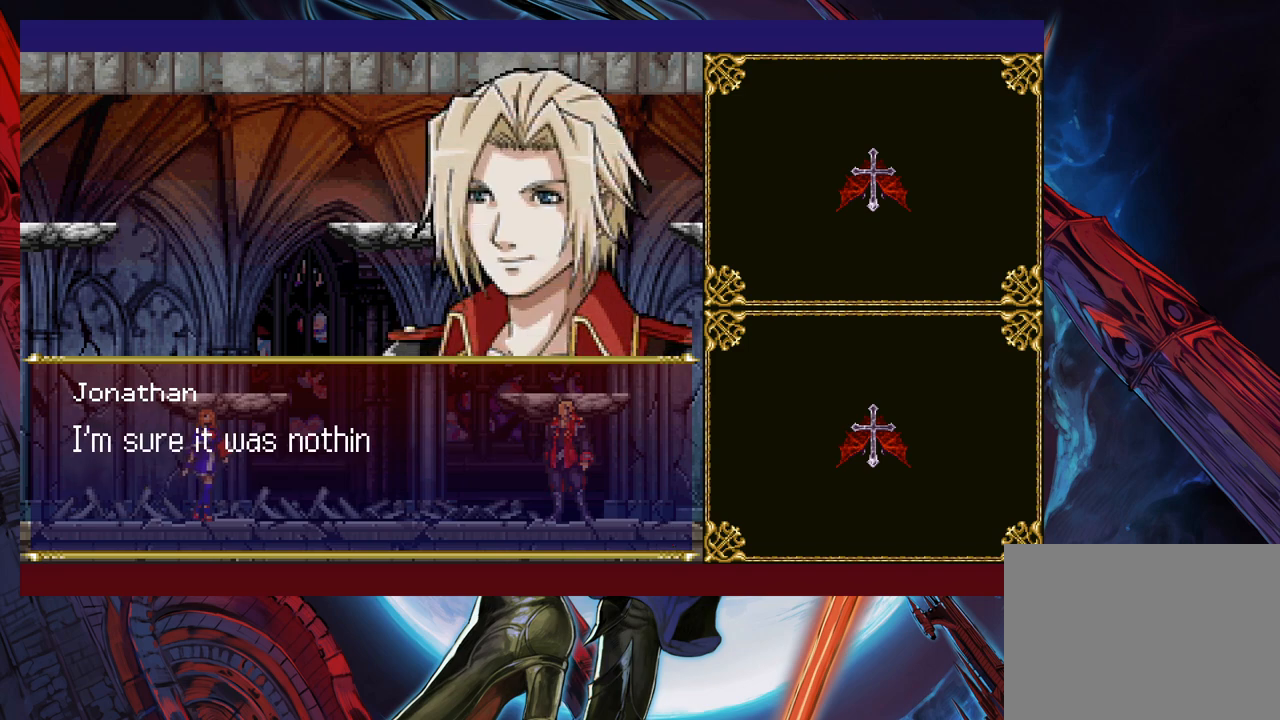
{"buttons": [], "left_stick": "up-left", "right_stick": "center", "events": [[283, "left_stick", "left"], [333, "left_stick", "up-left"]]}
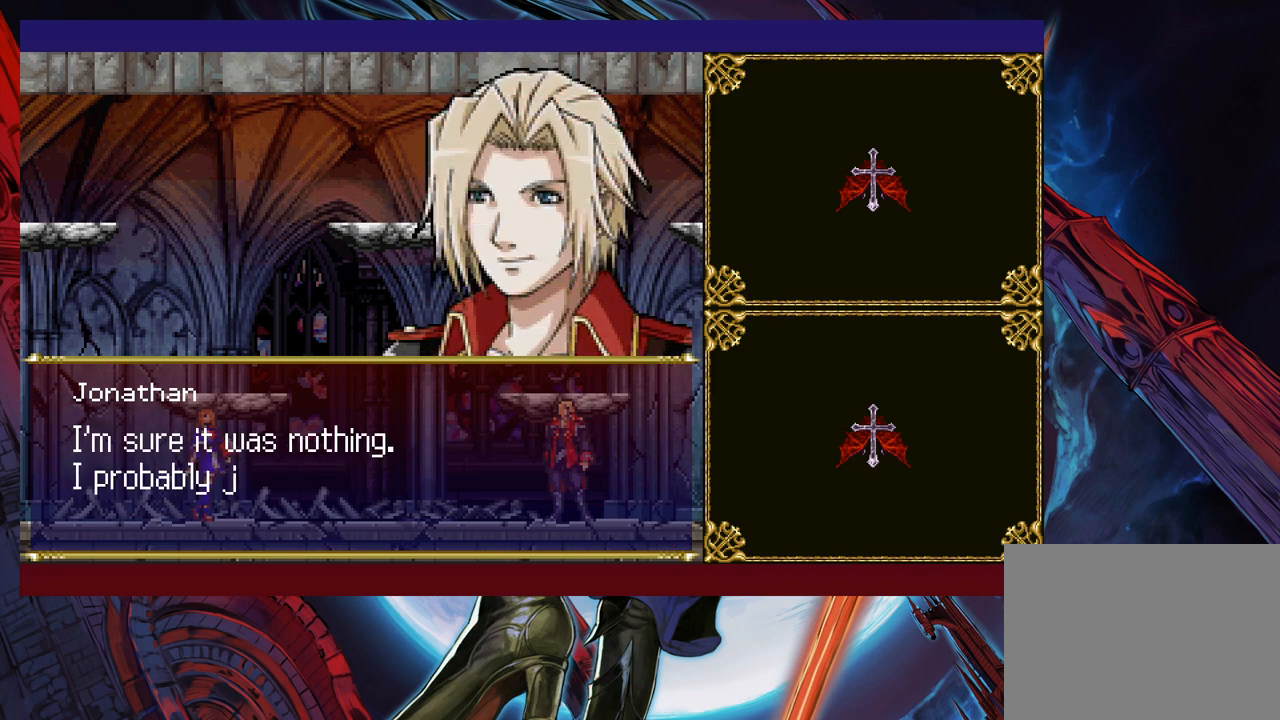
{"buttons": [], "left_stick": "left", "right_stick": "center", "events": [[133, "left_stick", "center"], [383, "left_stick", "left"]]}
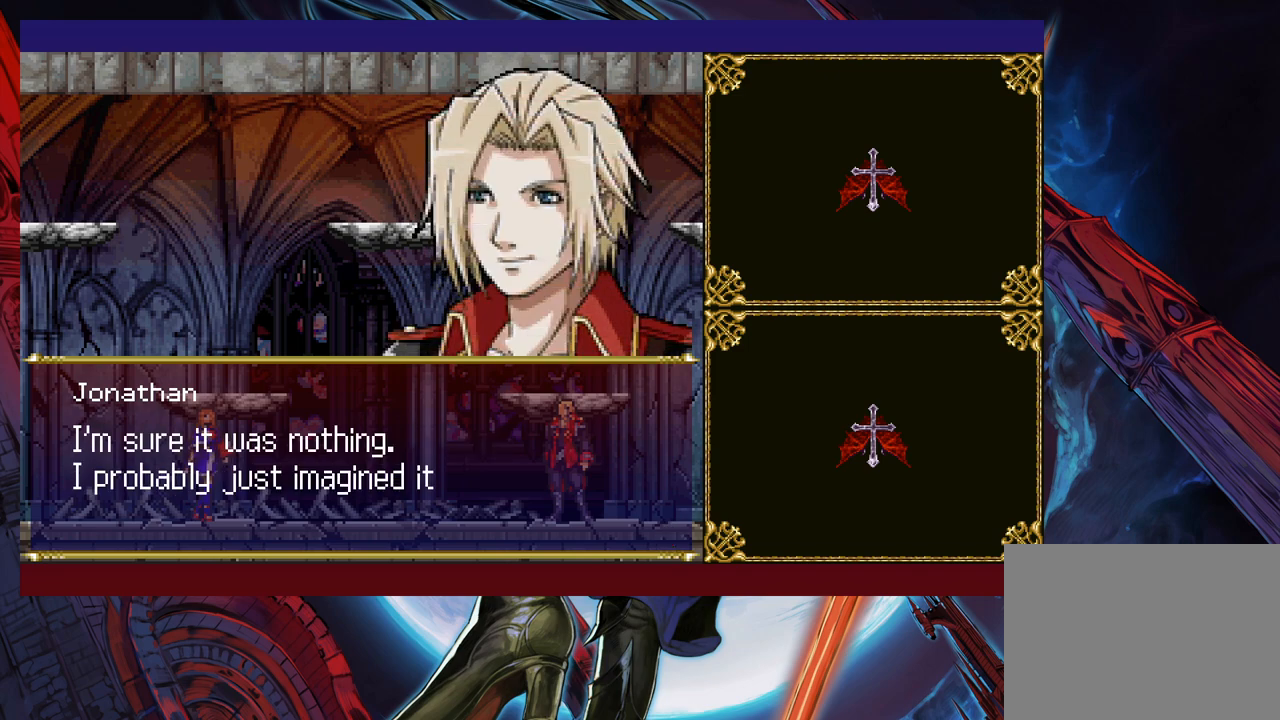
{"buttons": [], "left_stick": "left", "right_stick": "center", "events": []}
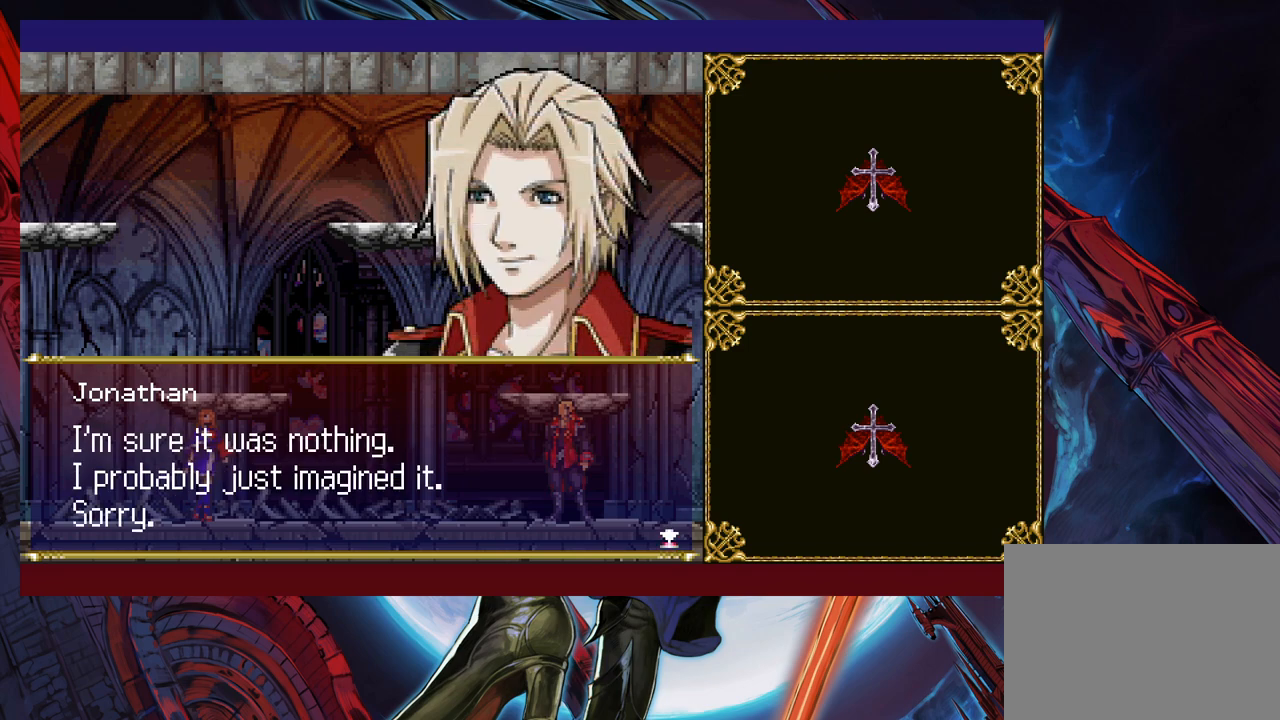
{"buttons": [], "left_stick": "left", "right_stick": "center", "events": [[333, "A", "down"], [450, "A", "up"]]}
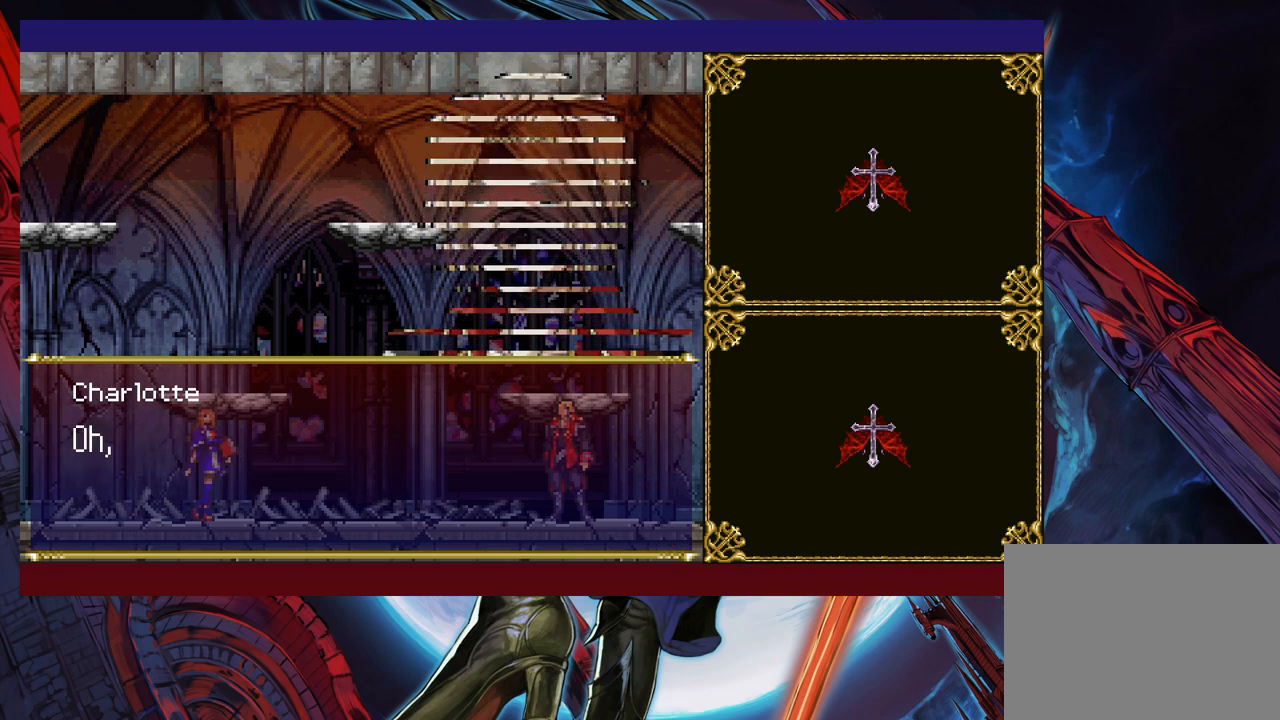
{"buttons": [], "left_stick": "left", "right_stick": "center", "events": []}
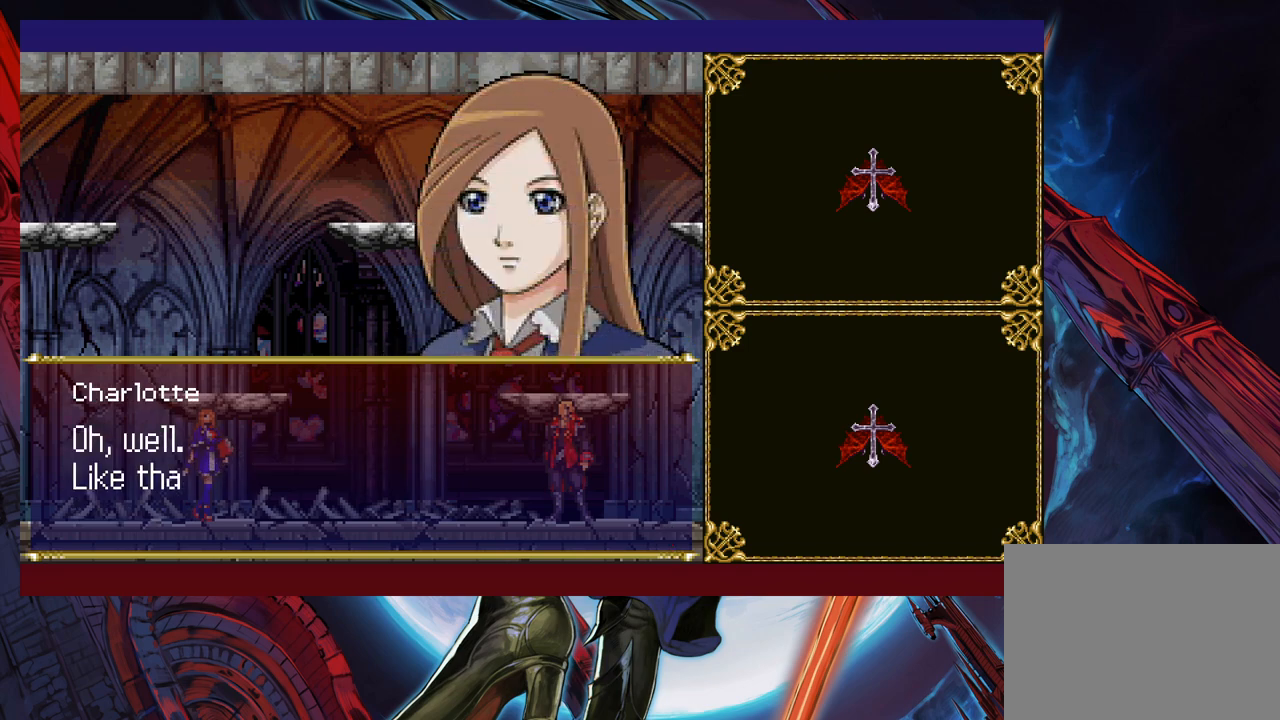
{"buttons": [], "left_stick": "left", "right_stick": "center", "events": [[200, "A", "down"], [300, "A", "up"]]}
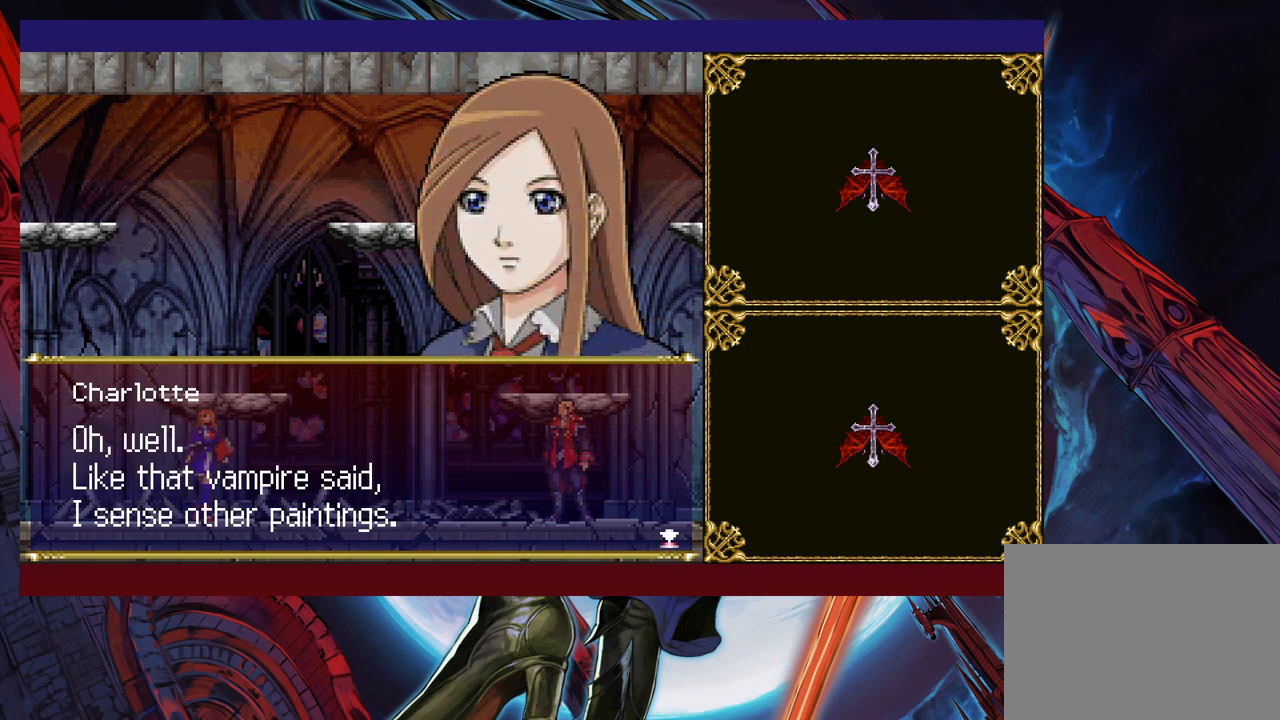
{"buttons": [], "left_stick": "center", "right_stick": "center", "events": [[383, "left_stick", "center"]]}
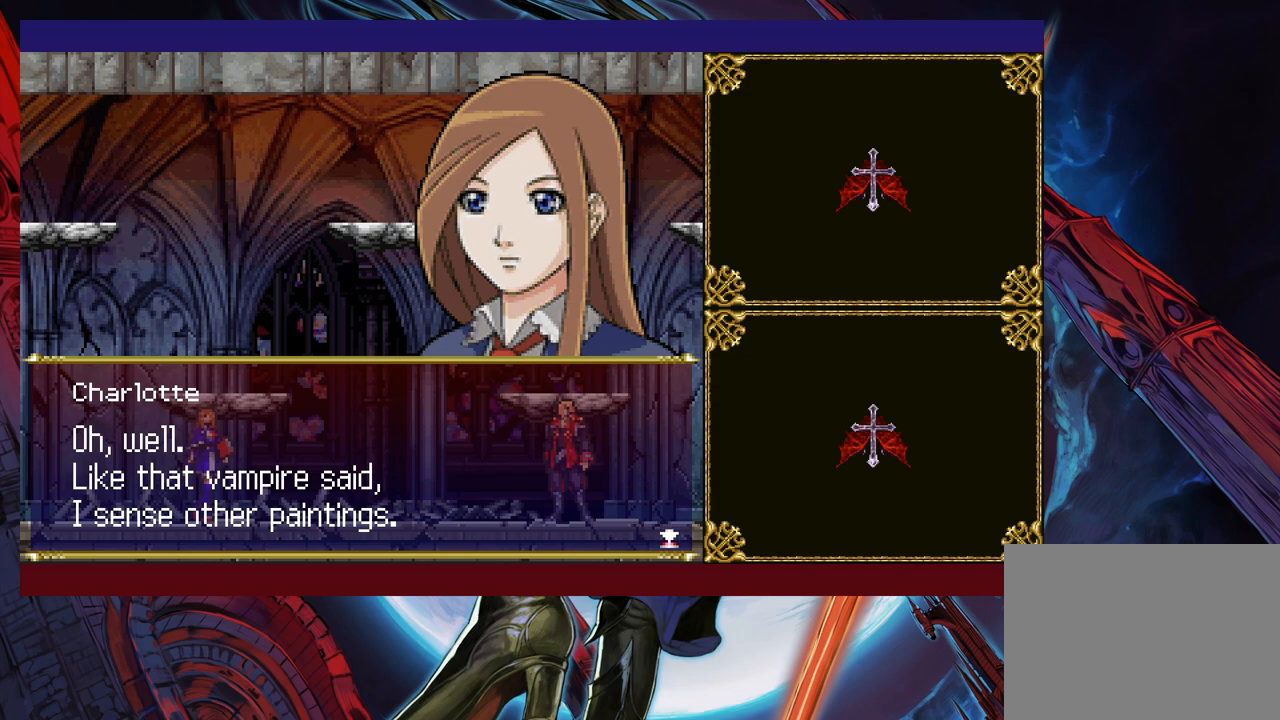
{"buttons": [], "left_stick": "left", "right_stick": "center", "events": [[83, "left_stick", "left"]]}
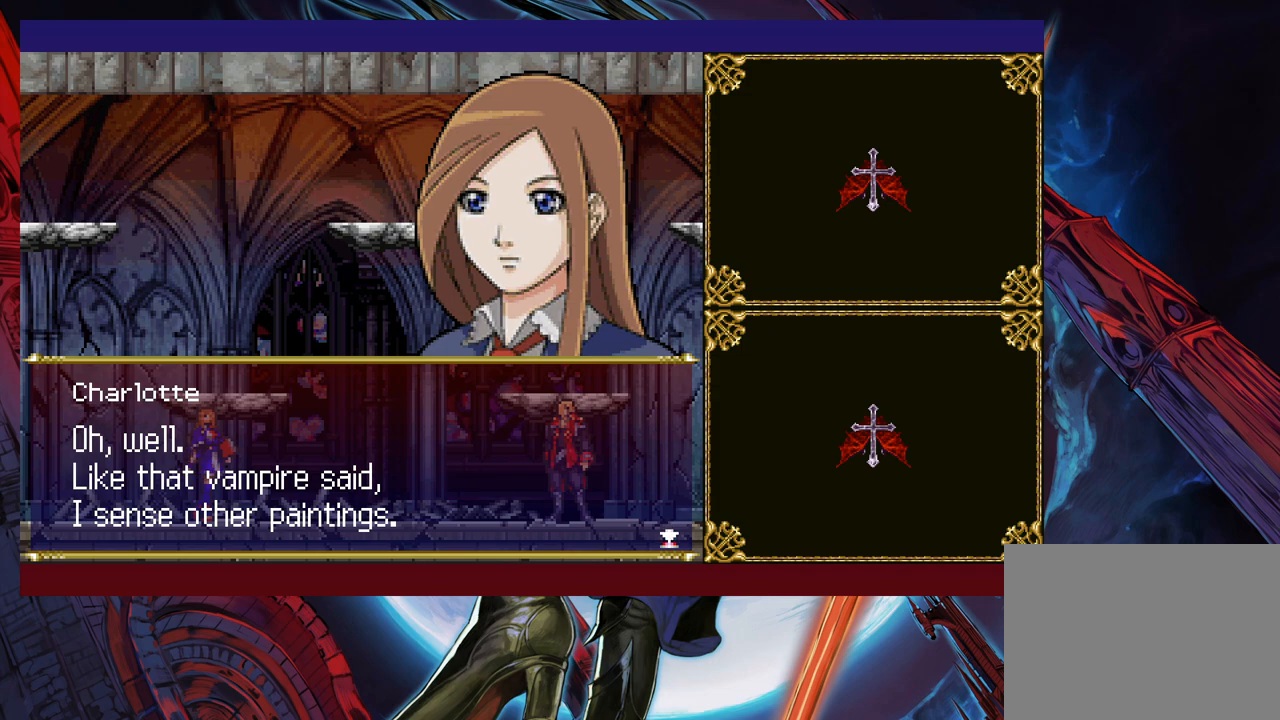
{"buttons": [], "left_stick": "left", "right_stick": "center", "events": []}
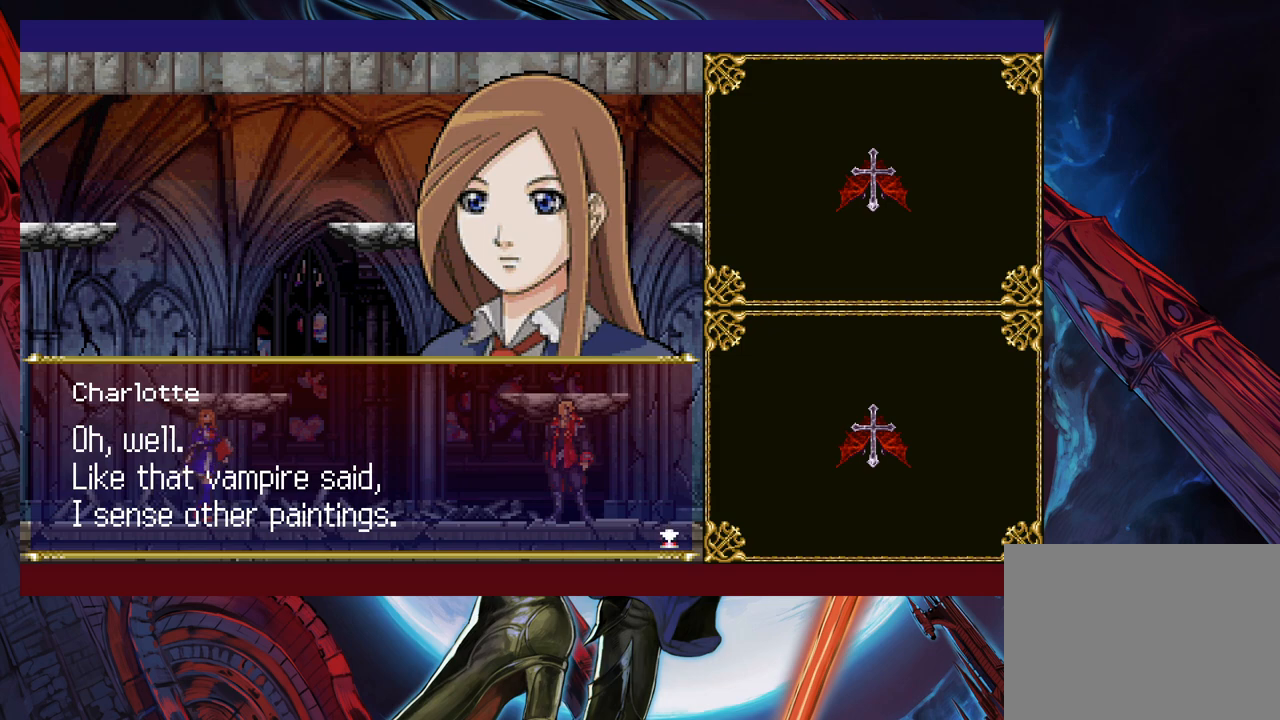
{"buttons": [], "left_stick": "left", "right_stick": "center", "events": [[283, "A", "down"], [333, "A", "up"]]}
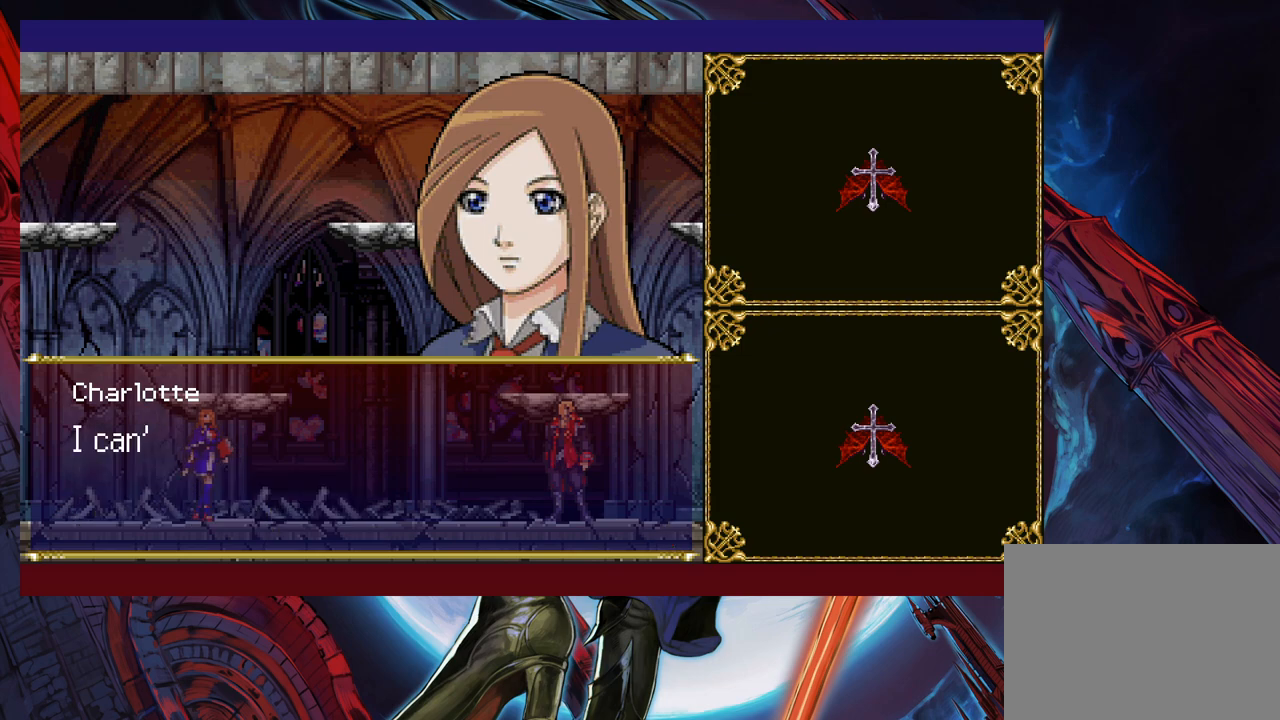
{"buttons": [], "left_stick": "left", "right_stick": "center", "events": [[150, "A", "down"], [283, "A", "up"]]}
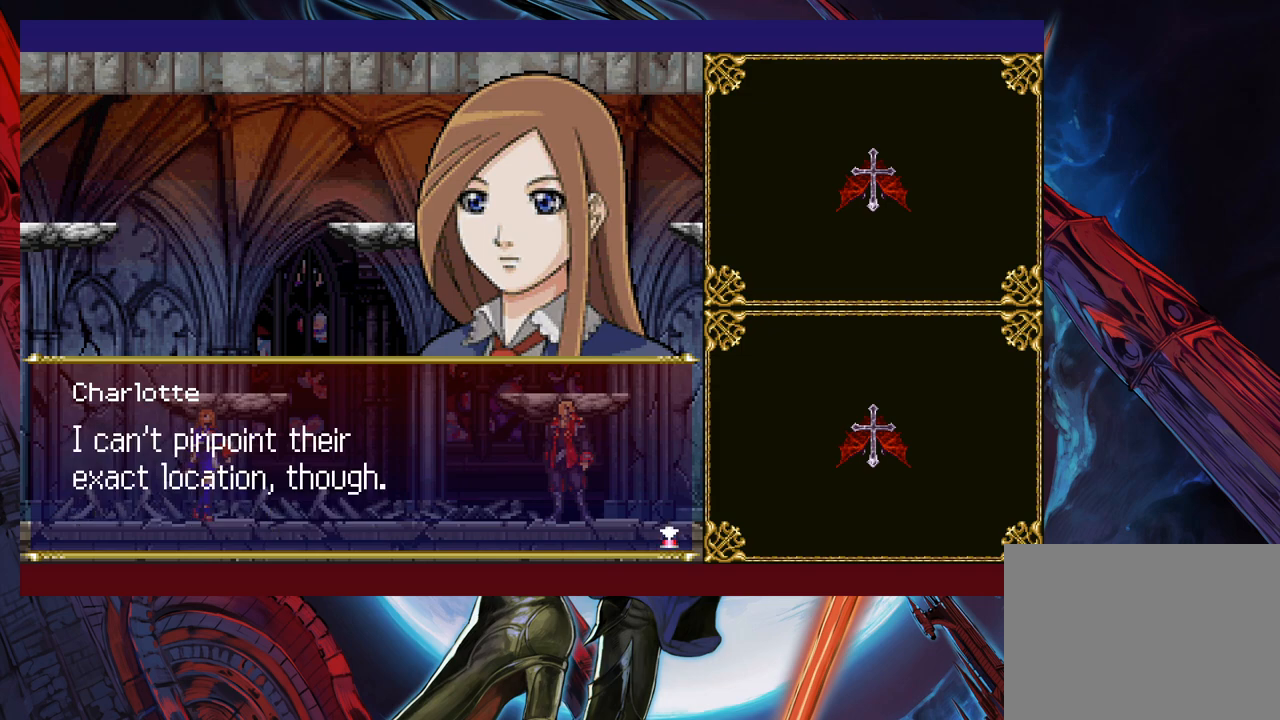
{"buttons": [], "left_stick": "left", "right_stick": "center", "events": []}
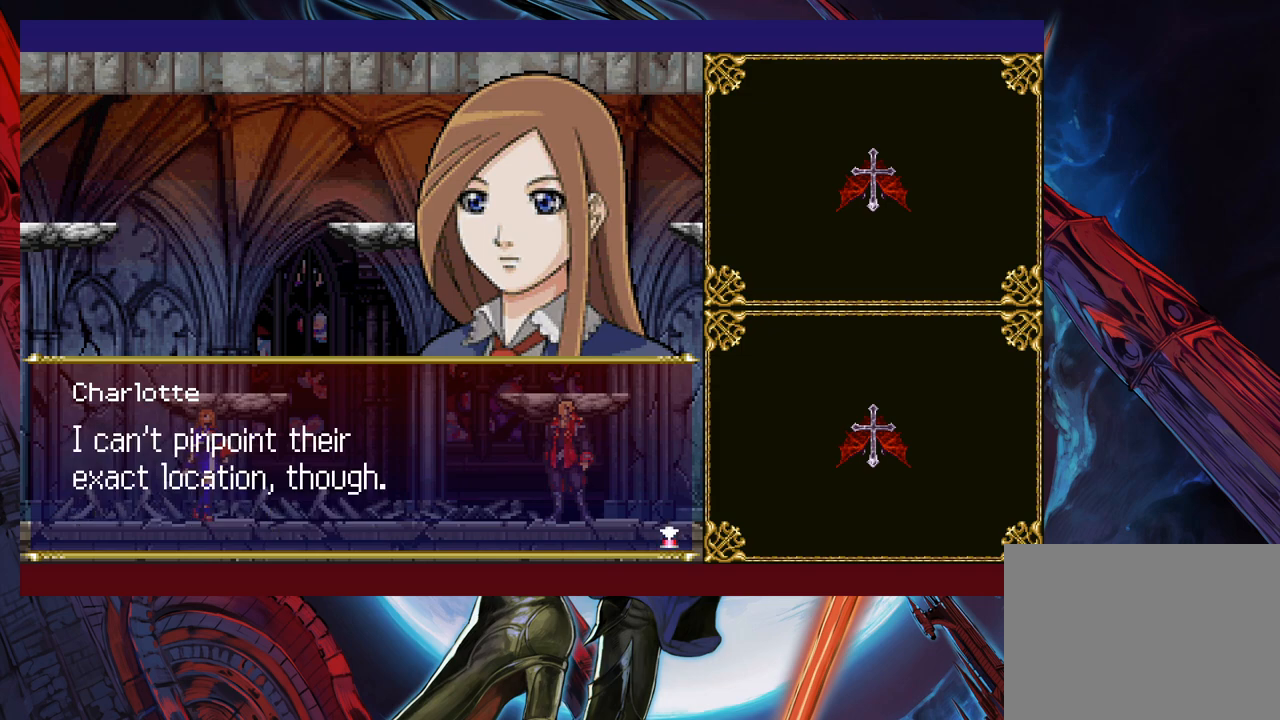
{"buttons": [], "left_stick": "left", "right_stick": "center", "events": [[300, "A", "down"], [383, "A", "up"]]}
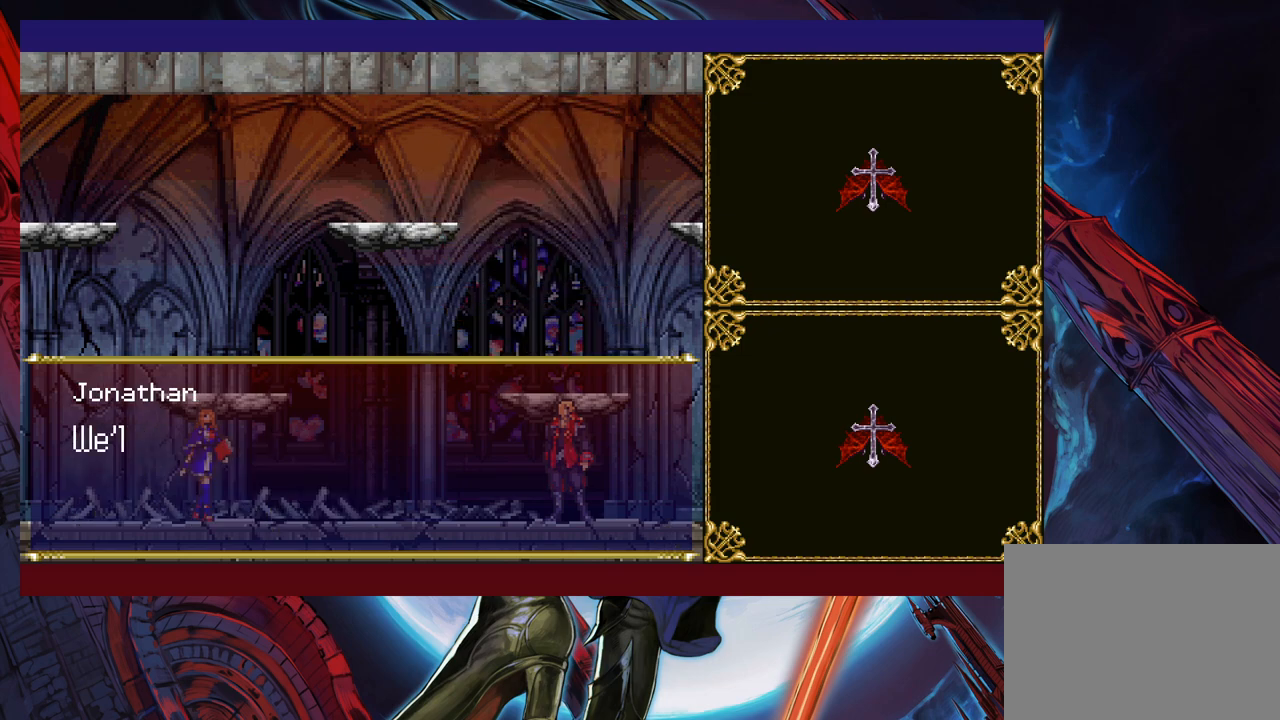
{"buttons": [], "left_stick": "left", "right_stick": "center", "events": [[200, "A", "down"], [283, "A", "up"]]}
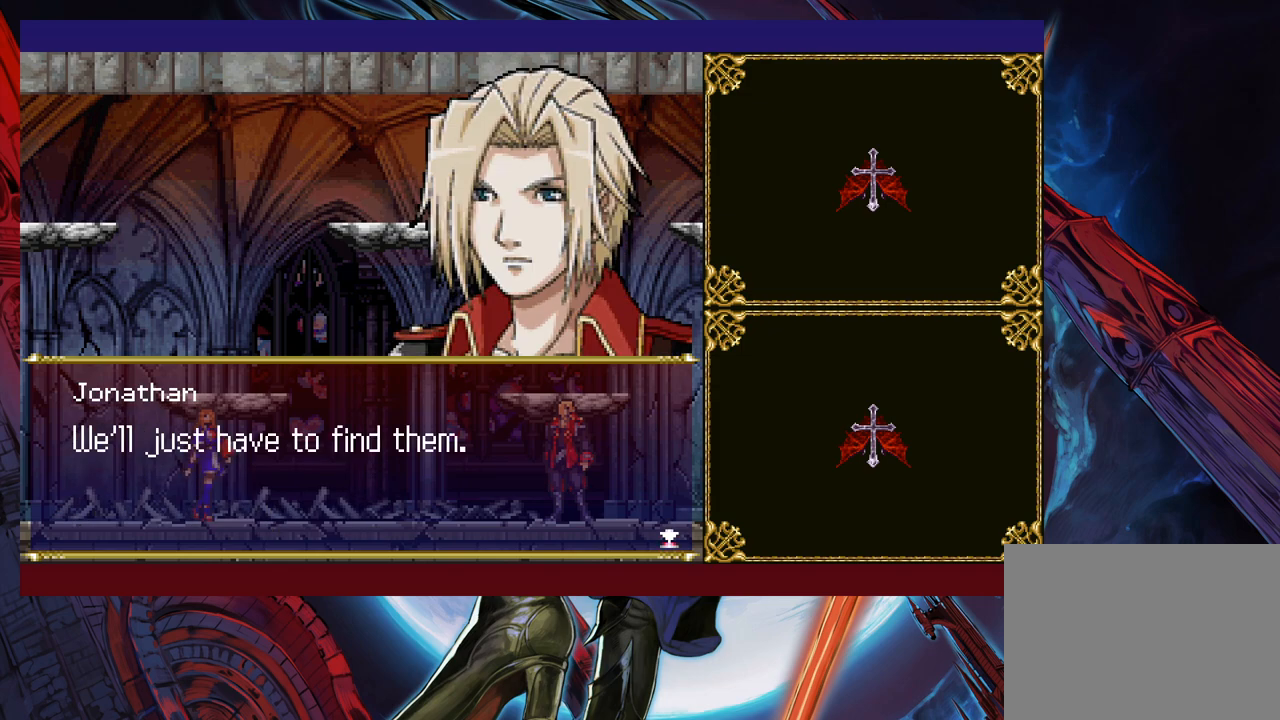
{"buttons": [], "left_stick": "left", "right_stick": "center", "events": [[333, "A", "down"], [433, "A", "up"]]}
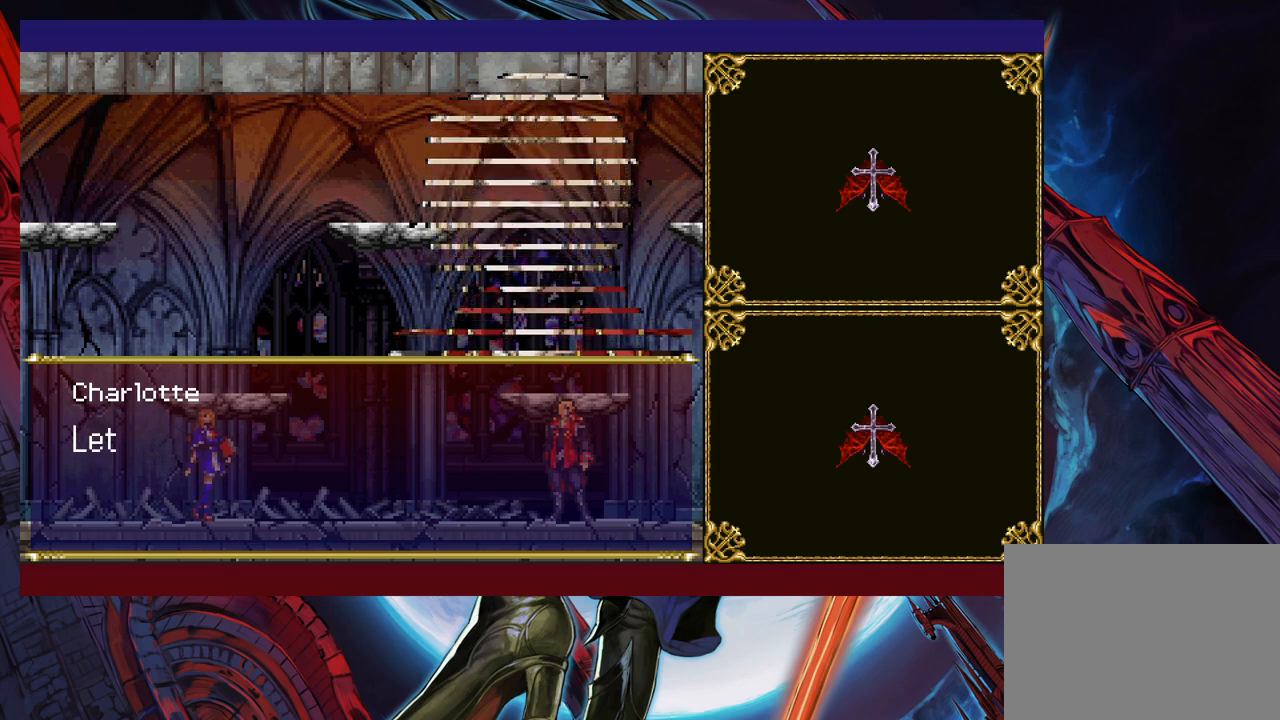
{"buttons": [], "left_stick": "left", "right_stick": "center", "events": []}
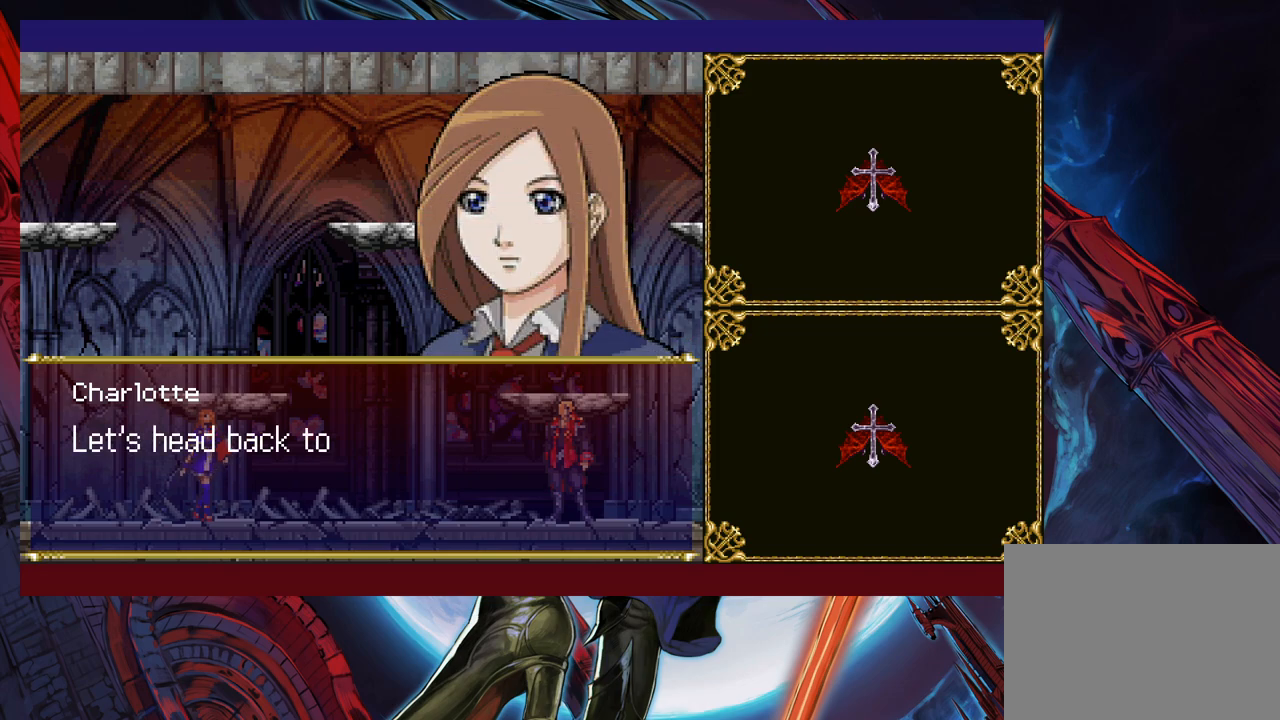
{"buttons": [], "left_stick": "left", "right_stick": "center", "events": [[283, "A", "down"], [333, "A", "up"]]}
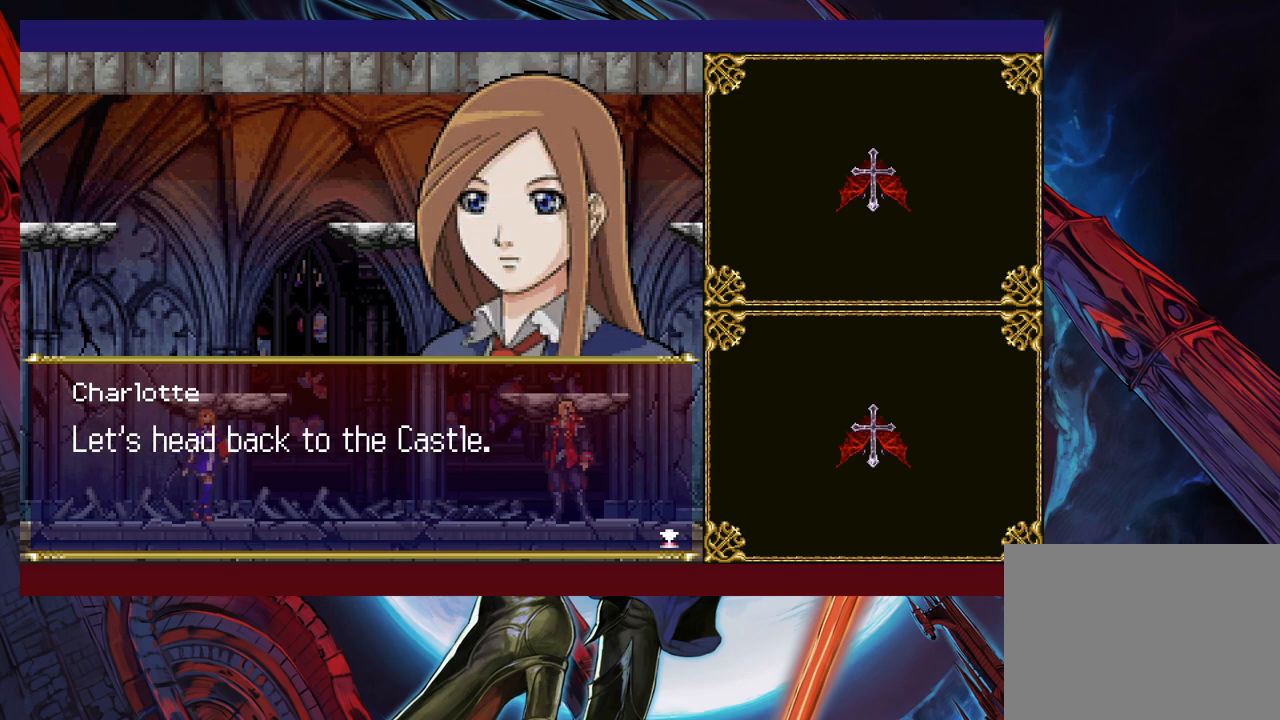
{"buttons": [], "left_stick": "left", "right_stick": "center", "events": [[350, "A", "down"], [433, "A", "up"]]}
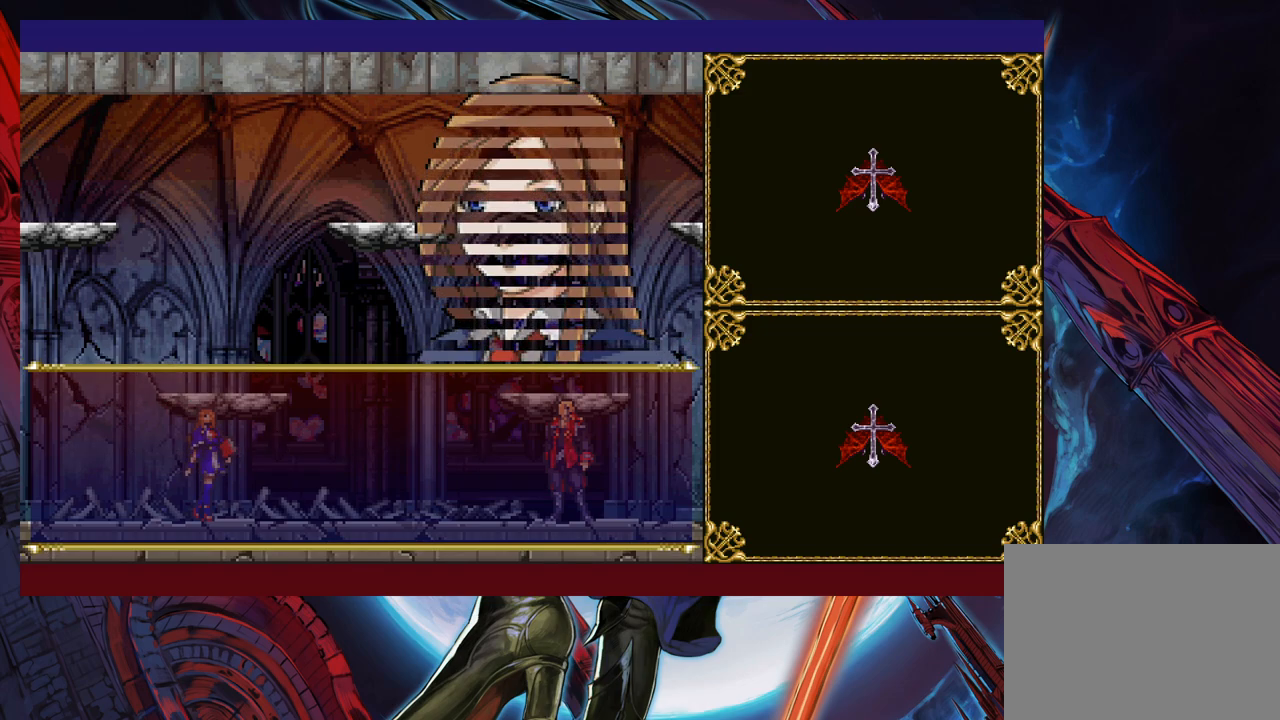
{"buttons": [], "left_stick": "left", "right_stick": "center", "events": [[350, "left_stick", "up"], [400, "Y", "down"], [433, "Y", "up"], [483, "left_stick", "left"]]}
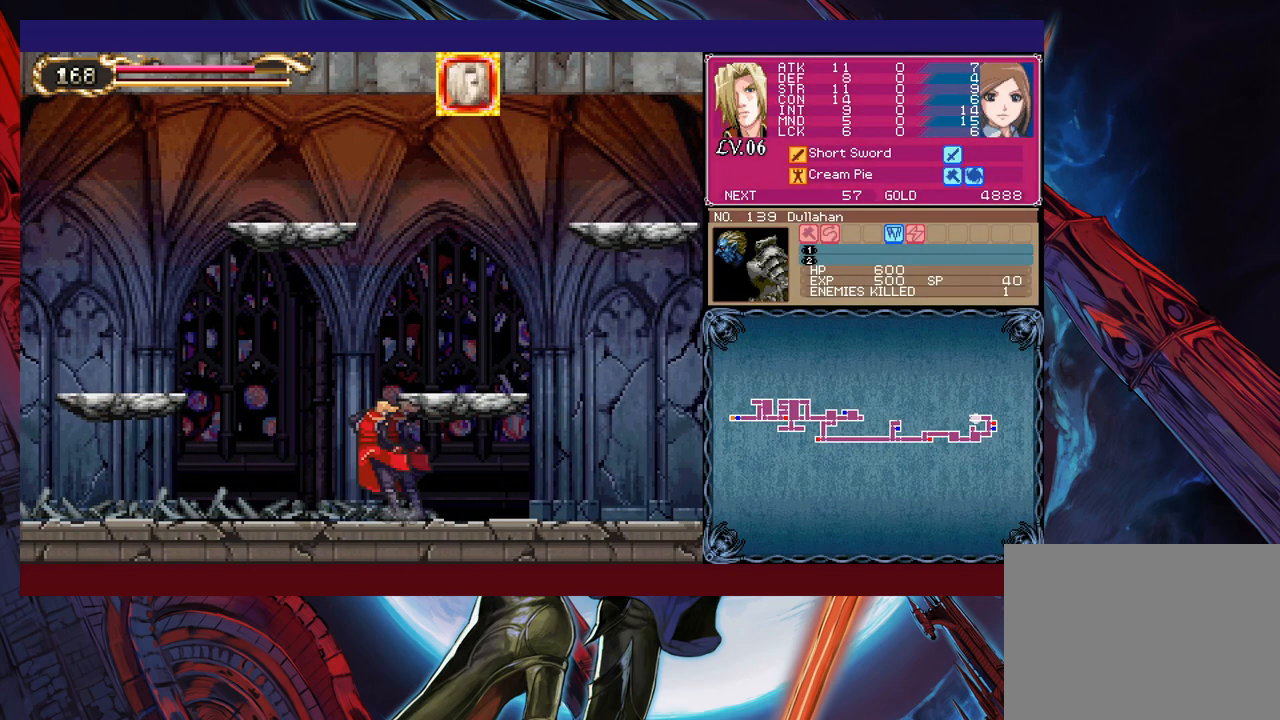
{"buttons": [], "left_stick": "left", "right_stick": "center", "events": [[233, "Y", "down"], [233, "left_stick", "right"], [283, "B", "down"], [283, "Y", "up"], [300, "B", "up"], [333, "left_stick", "left"]]}
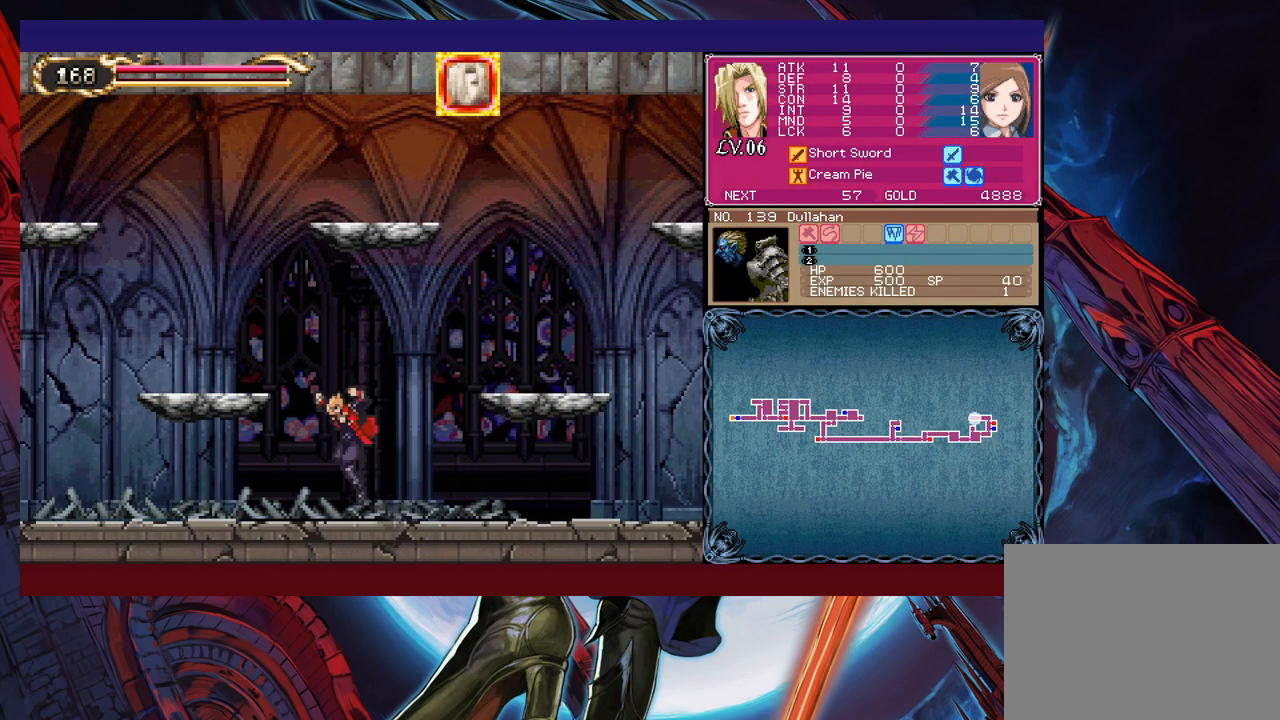
{"buttons": [], "left_stick": "right", "right_stick": "center", "events": [[100, "left_stick", "right"], [133, "B", "down"], [183, "B", "up"], [183, "left_stick", "left"], [433, "Y", "down"], [433, "left_stick", "right"], [450, "B", "down"], [450, "Y", "up"], [483, "B", "up"]]}
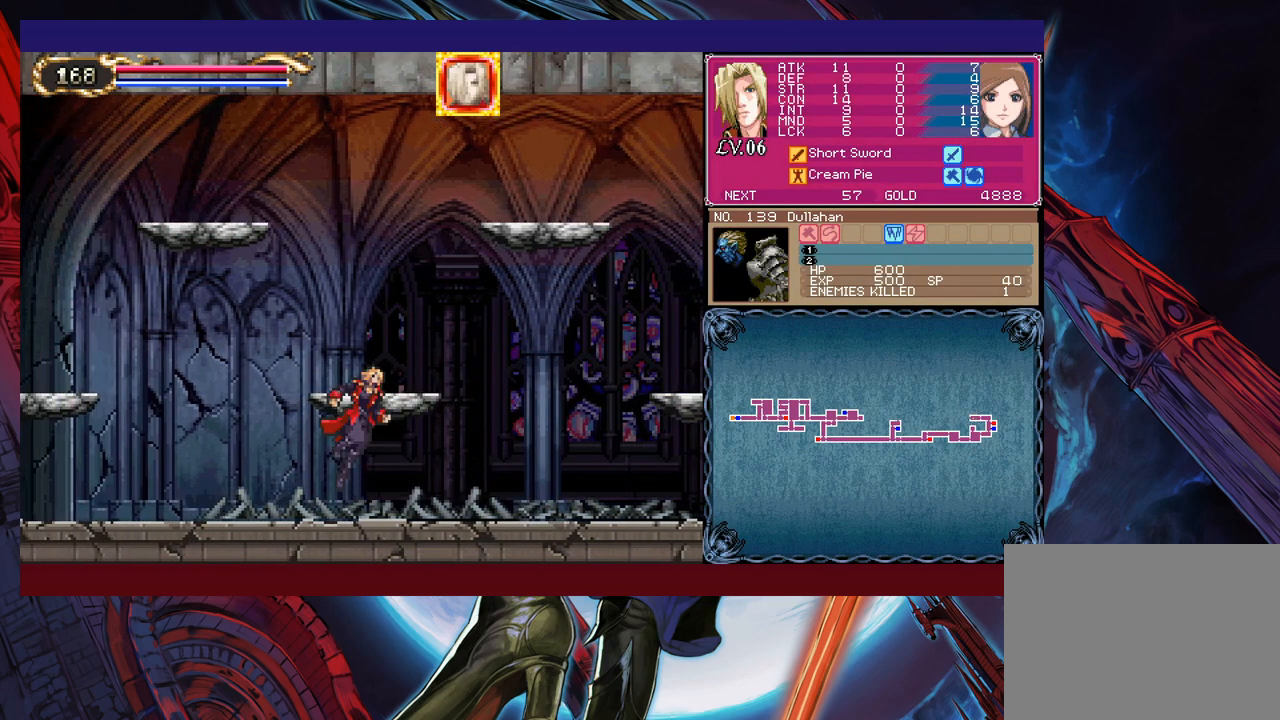
{"buttons": [], "left_stick": "left", "right_stick": "center", "events": [[33, "left_stick", "left"], [233, "Y", "down"], [233, "left_stick", "right"], [283, "B", "down"], [283, "Y", "up"], [333, "B", "up"], [333, "left_stick", "left"]]}
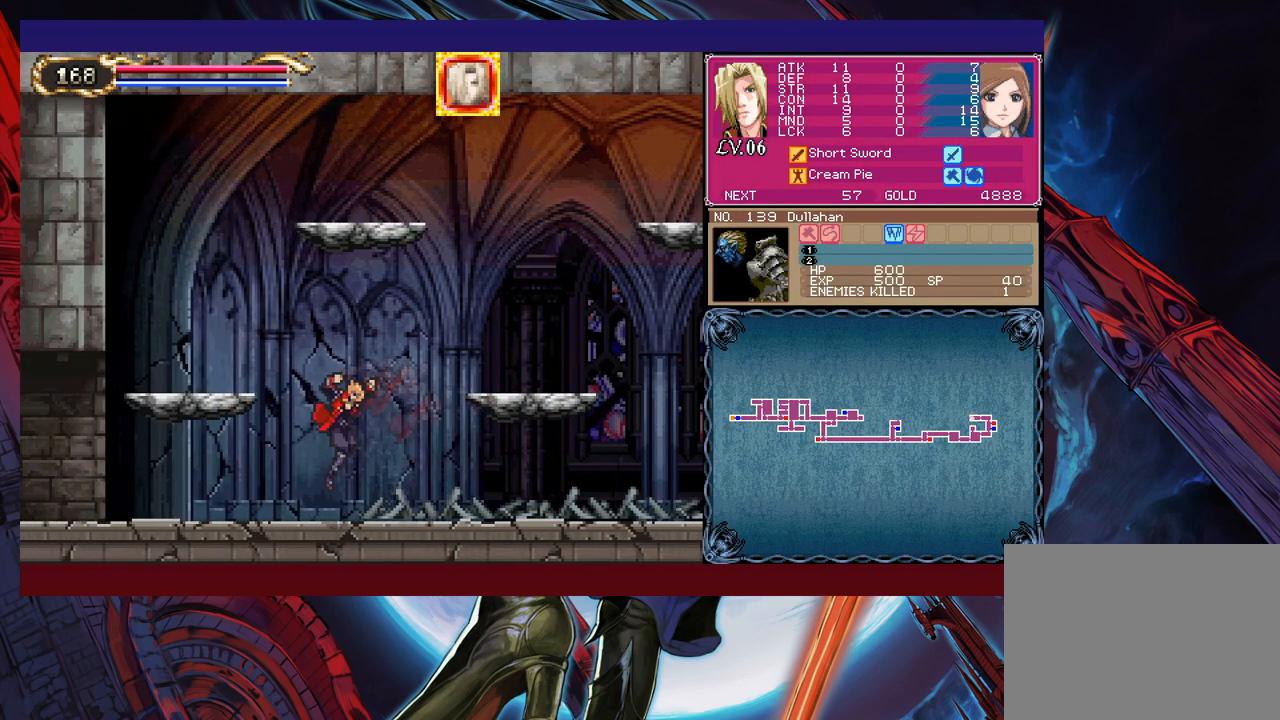
{"buttons": [], "left_stick": "left", "right_stick": "center", "events": [[33, "left_stick", "right"], [50, "Y", "down"], [100, "B", "down"], [100, "Y", "up"], [133, "B", "up"], [133, "left_stick", "left"], [383, "Y", "down"], [383, "left_stick", "right"], [433, "Y", "up"], [450, "left_stick", "left"]]}
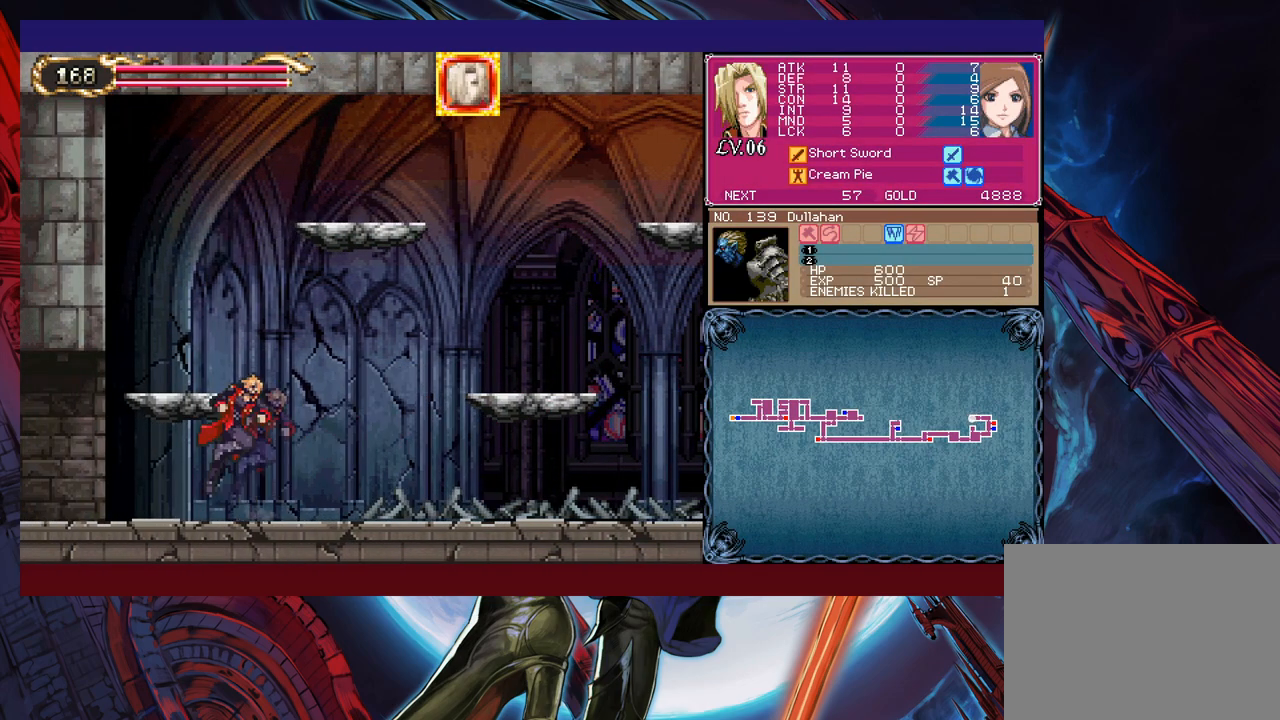
{"buttons": ["Y"], "left_stick": "right", "right_stick": "center", "events": [[183, "left_stick", "right"], [200, "Y", "down"], [233, "B", "down"], [233, "Y", "up"], [250, "B", "up"], [283, "left_stick", "left"], [483, "left_stick", "right"], [500, "Y", "down"]]}
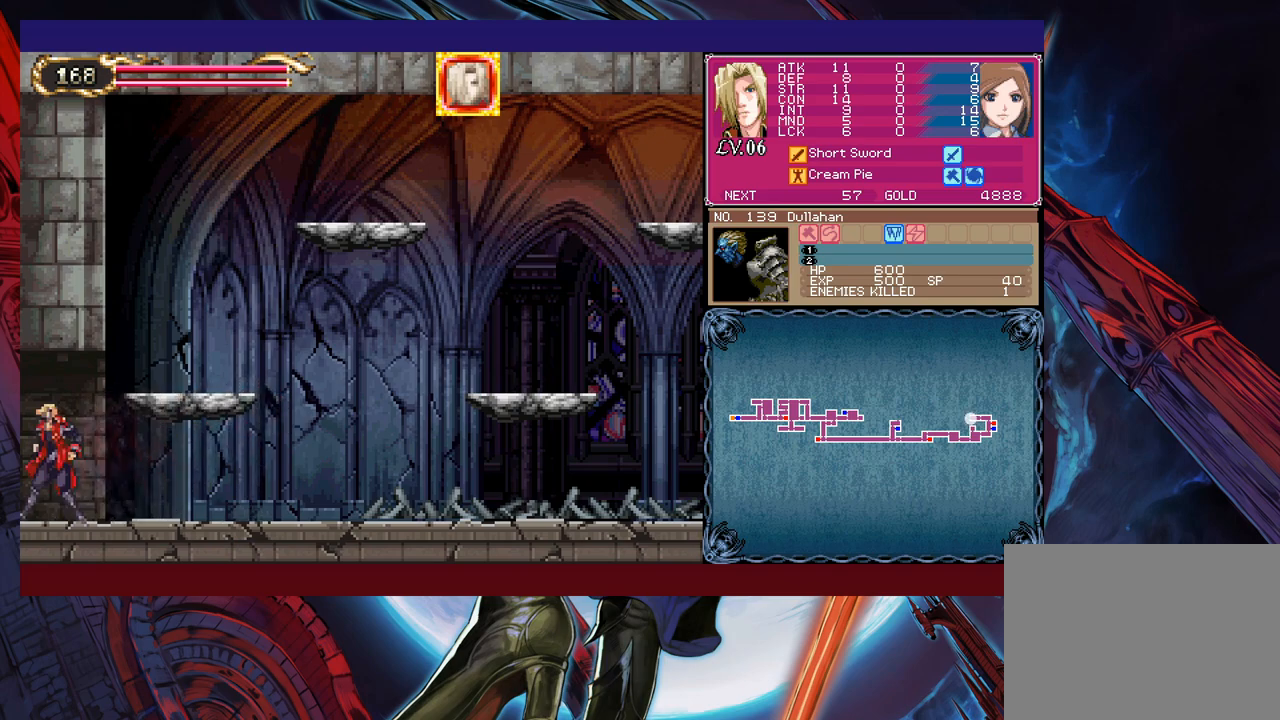
{"buttons": [], "left_stick": "right", "right_stick": "center", "events": [[33, "B", "down"], [33, "Y", "up"], [83, "B", "up"], [83, "left_stick", "left"], [433, "Y", "down"], [433, "left_stick", "right"], [483, "B", "down"], [483, "Y", "up"], [500, "B", "up"]]}